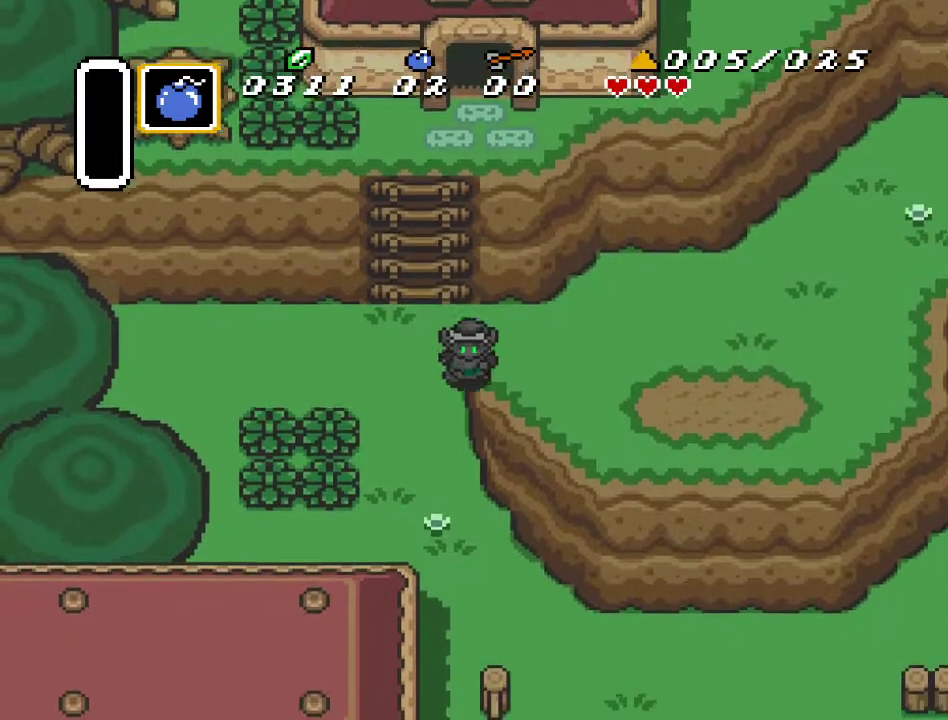
Gameplay with a controller (Nintendo layout); each line is a JSON object with the inputs held at the frame after it. "events" lists button and stick changes between this image and that frame as [ms after this image, input, new state], when the widget could be followed in between. Not read: L3 R3.
{"buttons": ["DPAD_DOWN"], "events": [[133, "DPAD_LEFT", "up"]]}
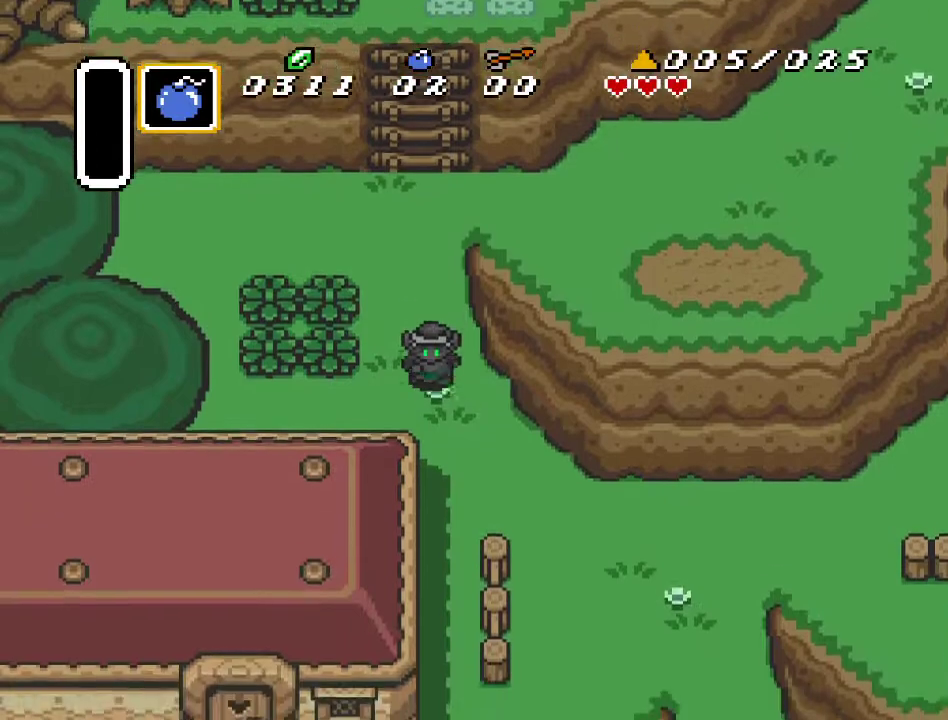
{"buttons": ["DPAD_DOWN", "DPAD_LEFT"], "events": [[33, "DPAD_RIGHT", "down"], [217, "DPAD_RIGHT", "up"], [500, "DPAD_LEFT", "down"]]}
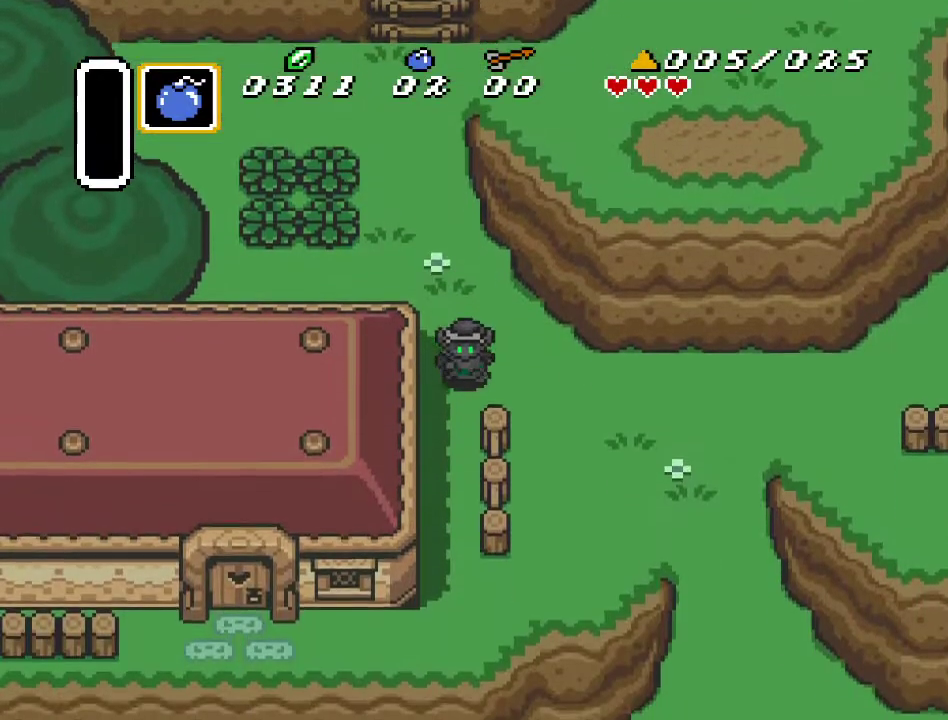
{"buttons": ["DPAD_DOWN"], "events": [[167, "DPAD_LEFT", "up"]]}
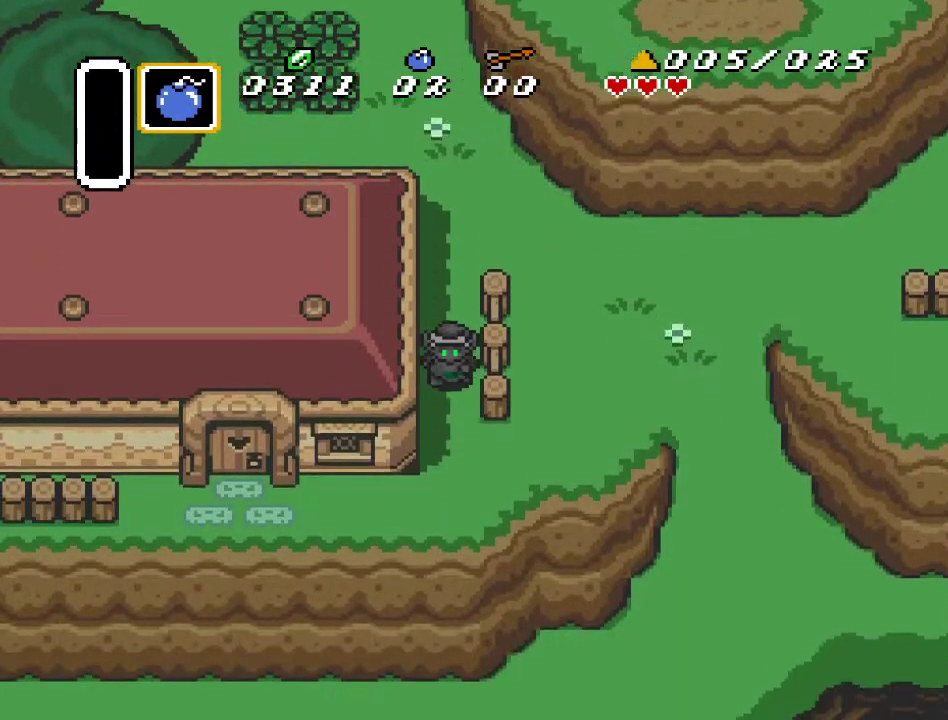
{"buttons": ["DPAD_LEFT"], "events": [[400, "DPAD_LEFT", "down"], [467, "DPAD_DOWN", "up"]]}
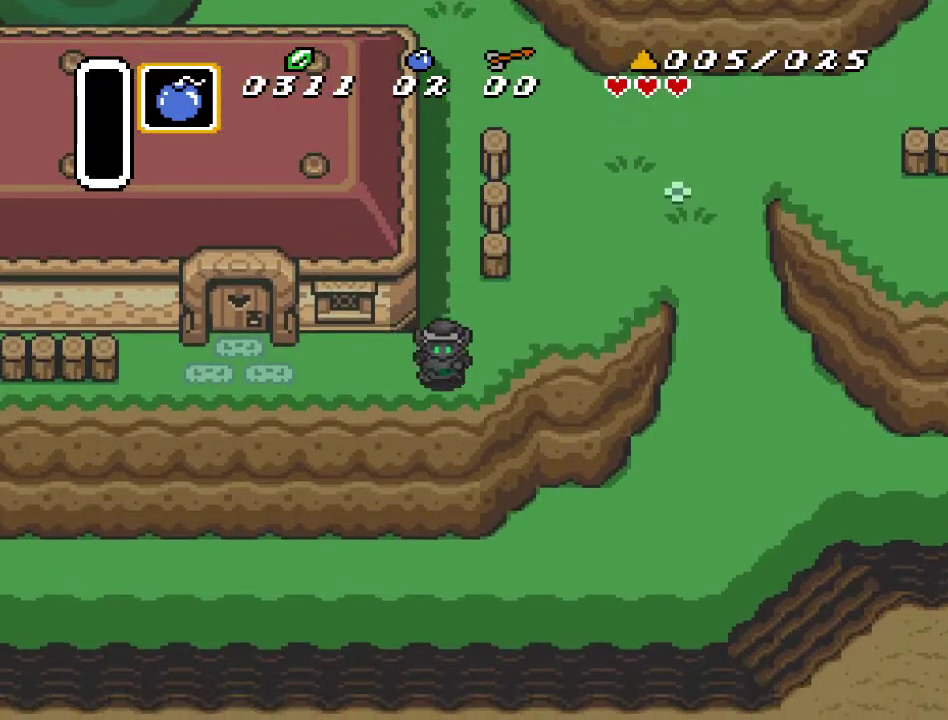
{"buttons": ["DPAD_LEFT"], "events": []}
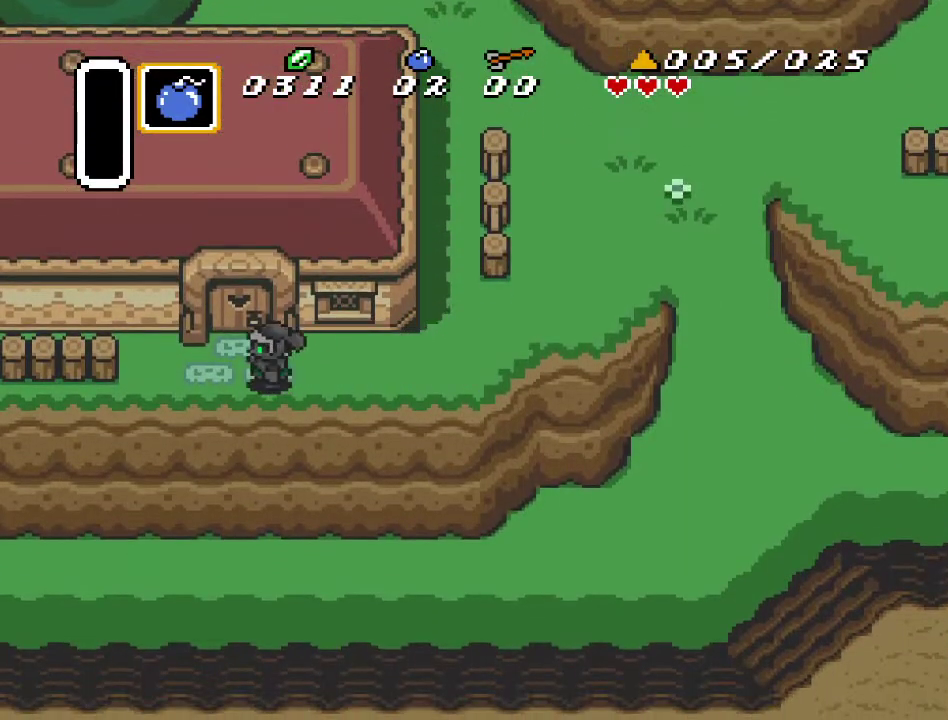
{"buttons": ["DPAD_UP", "DPAD_RIGHT"], "events": [[100, "DPAD_LEFT", "up"], [433, "DPAD_UP", "down"], [467, "DPAD_RIGHT", "down"]]}
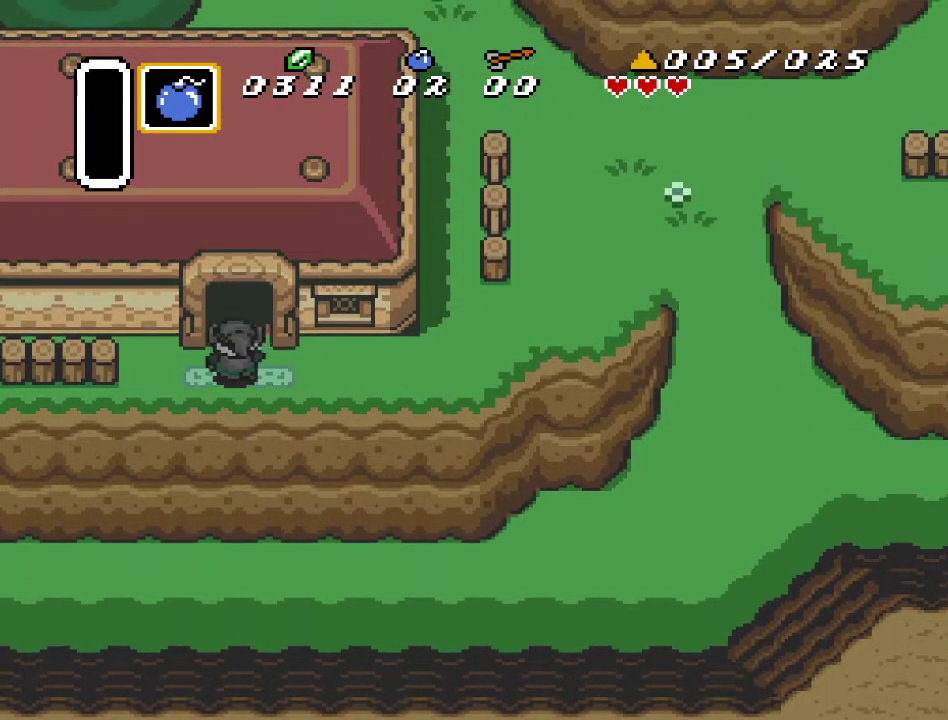
{"buttons": ["DPAD_UP"], "events": [[33, "DPAD_RIGHT", "up"]]}
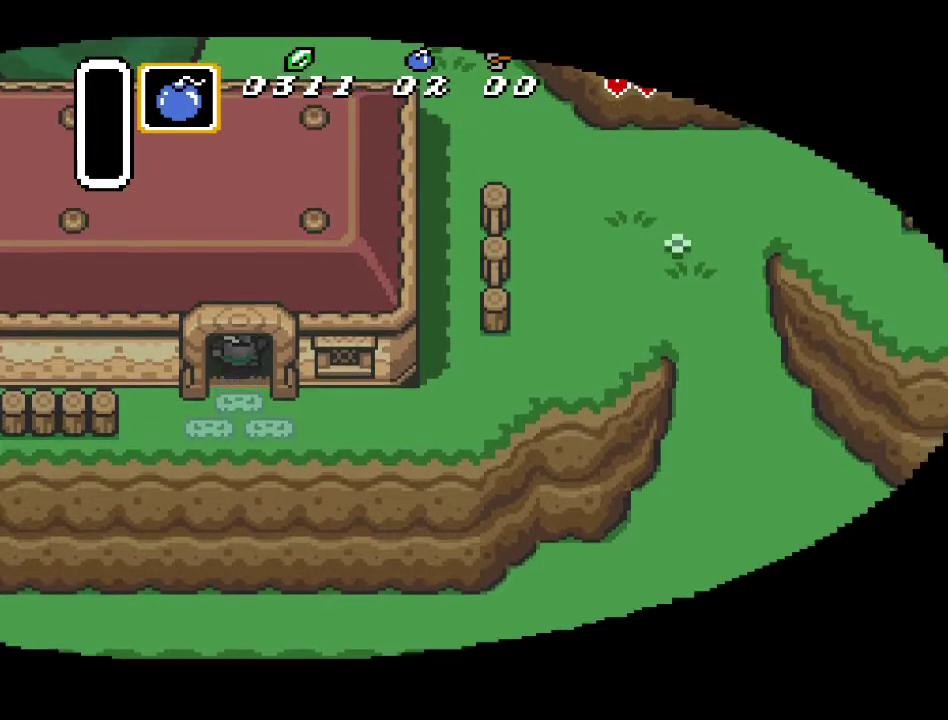
{"buttons": ["DPAD_UP", "DPAD_LEFT"], "events": [[217, "DPAD_LEFT", "down"]]}
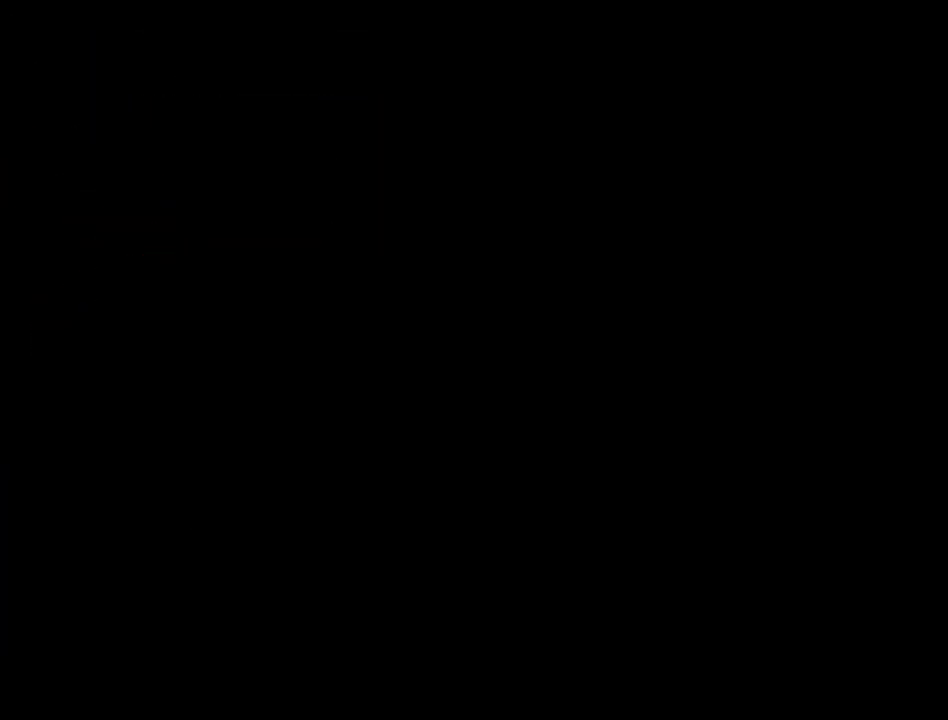
{"buttons": ["DPAD_UP", "DPAD_LEFT"], "events": []}
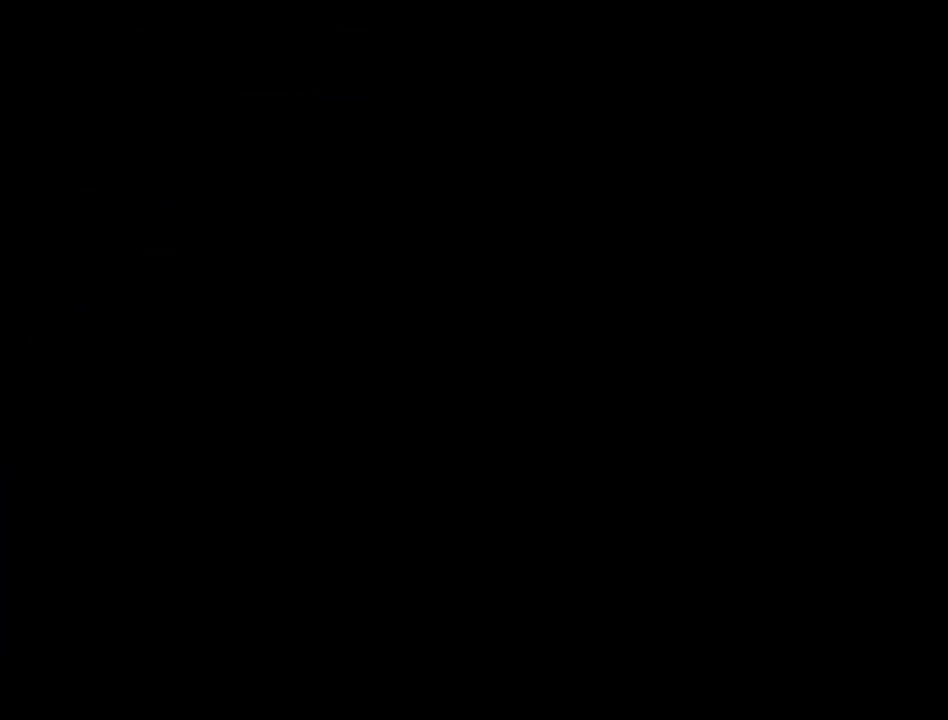
{"buttons": ["DPAD_UP", "DPAD_LEFT"], "events": []}
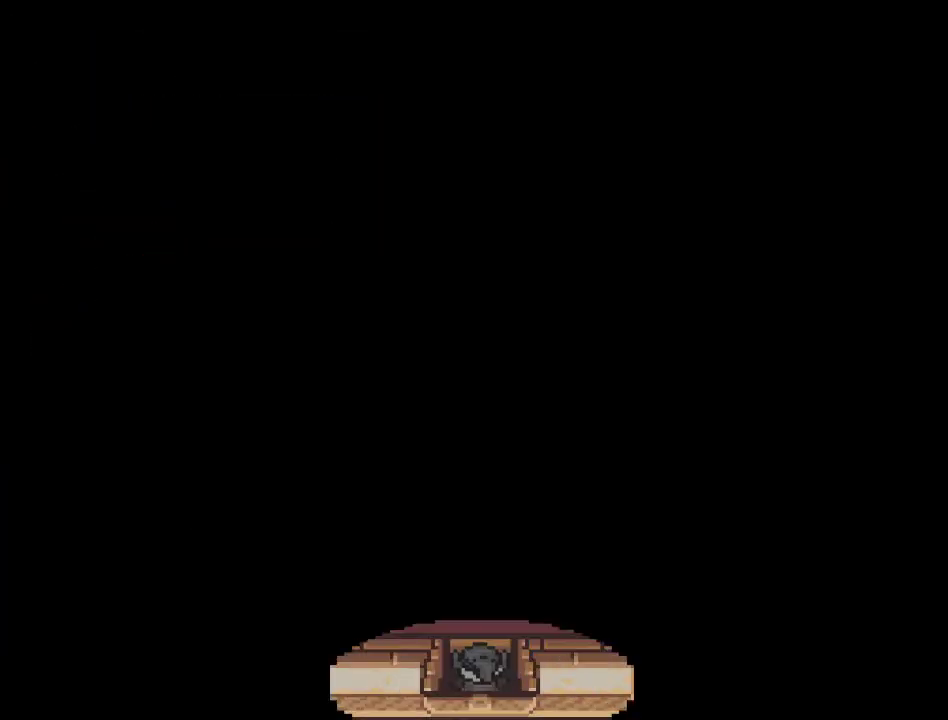
{"buttons": ["DPAD_UP", "DPAD_LEFT"], "events": []}
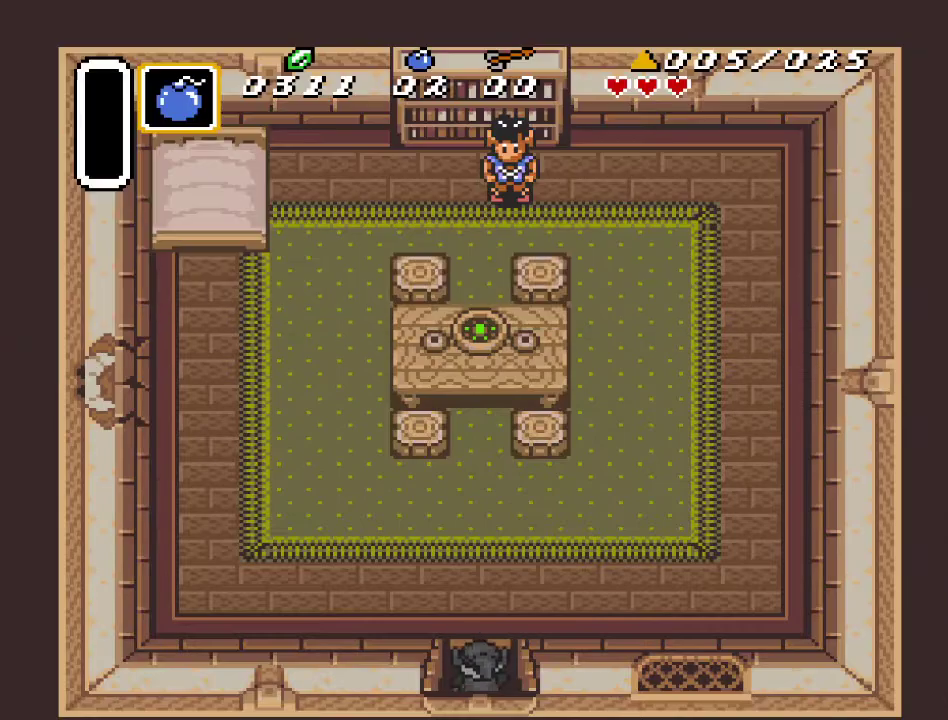
{"buttons": ["DPAD_LEFT"], "events": [[433, "DPAD_UP", "up"]]}
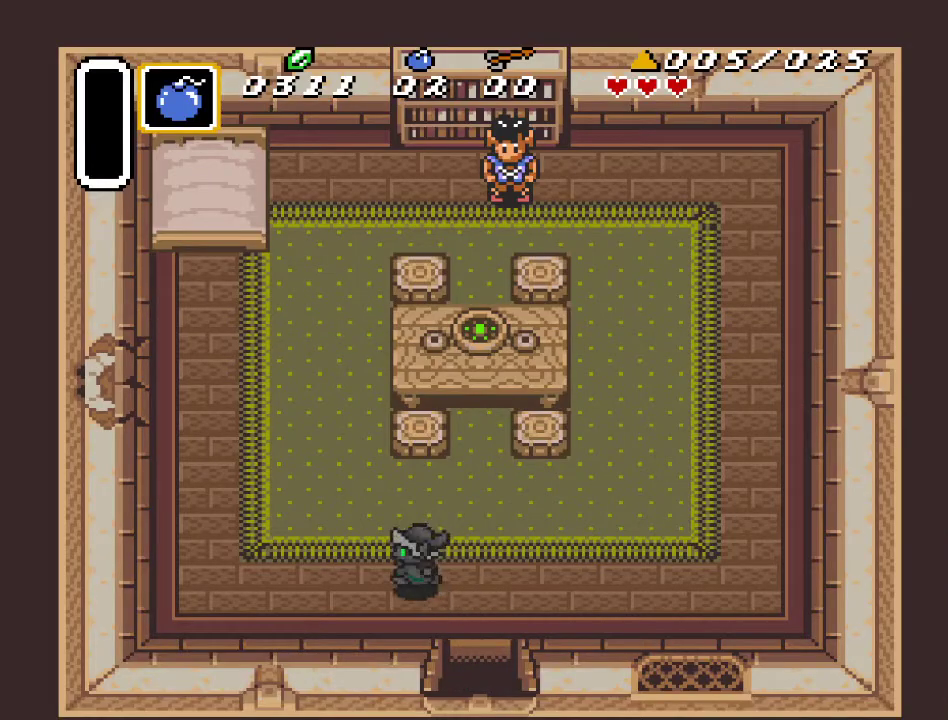
{"buttons": ["DPAD_UP", "DPAD_LEFT"], "events": [[150, "DPAD_UP", "down"]]}
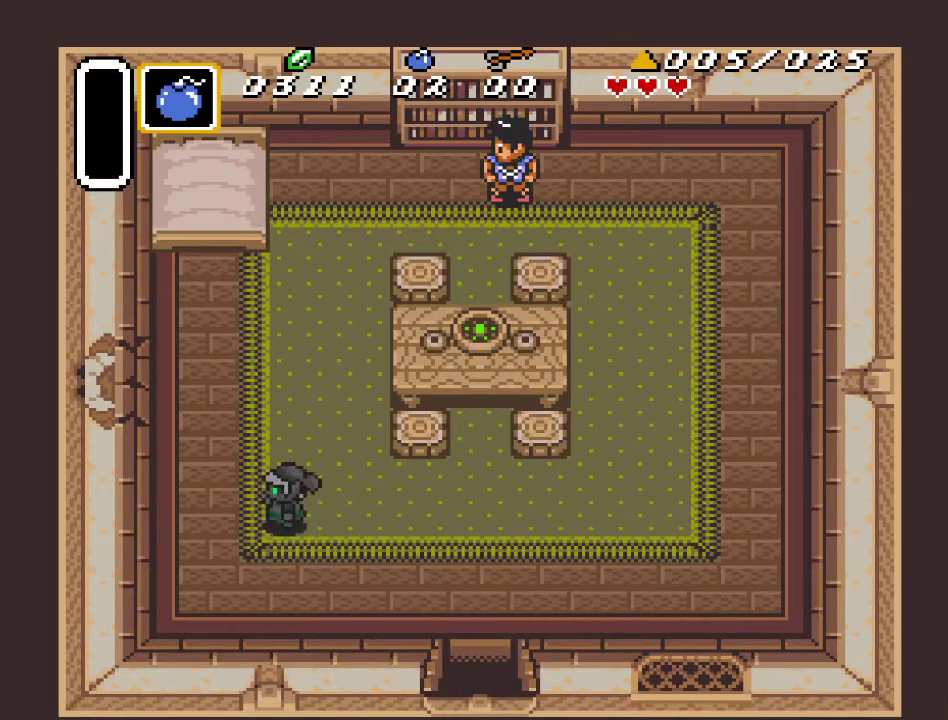
{"buttons": ["DPAD_UP", "DPAD_LEFT"], "events": []}
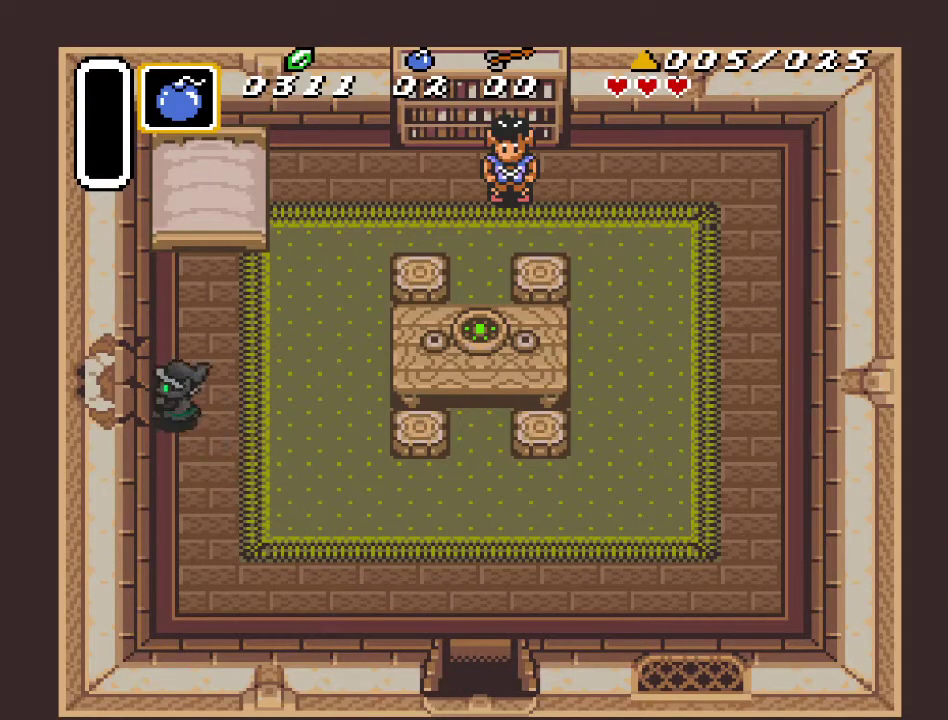
{"buttons": ["DPAD_UP", "DPAD_RIGHT"], "events": [[33, "Y", "down"], [133, "Y", "up"], [183, "DPAD_LEFT", "up"], [283, "DPAD_RIGHT", "down"]]}
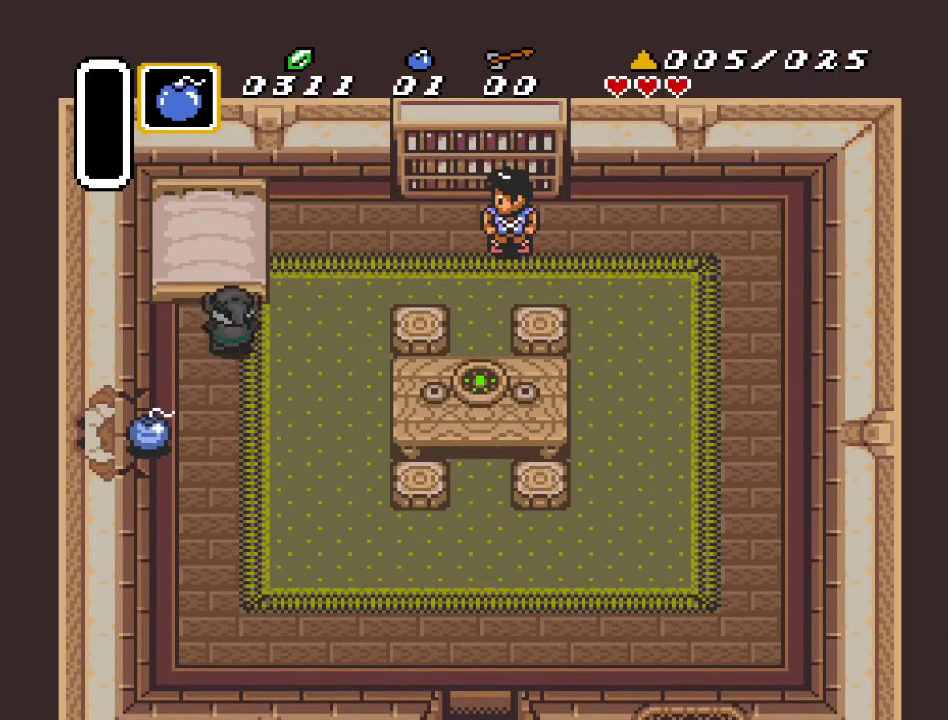
{"buttons": [], "events": [[133, "DPAD_UP", "up"], [317, "DPAD_RIGHT", "up"]]}
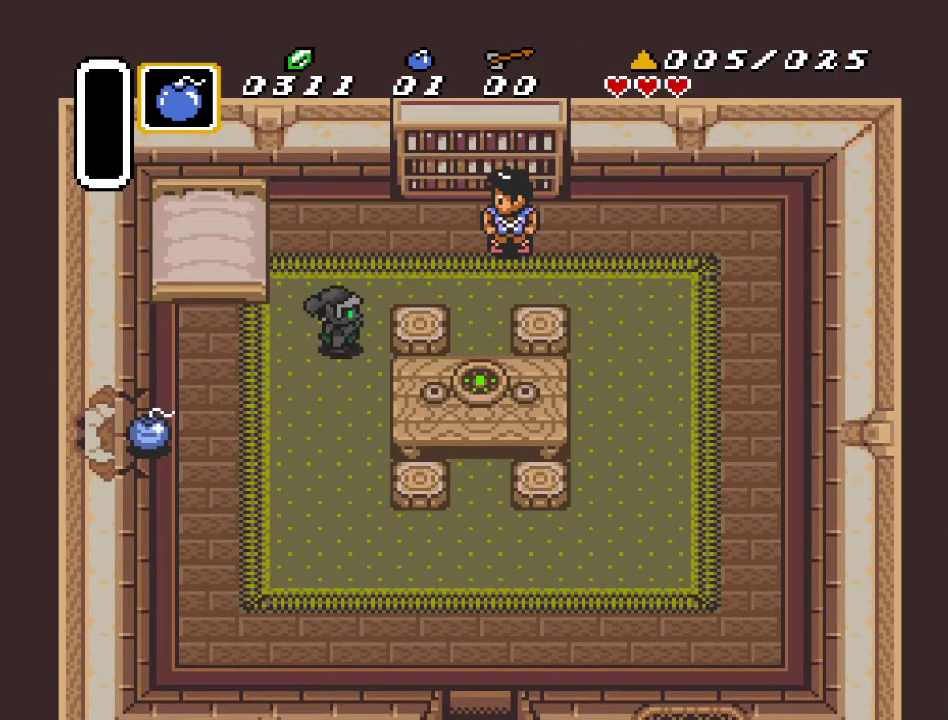
{"buttons": [], "events": [[217, "DPAD_RIGHT", "down"], [250, "DPAD_DOWN", "down"], [400, "DPAD_RIGHT", "up"], [500, "DPAD_DOWN", "up"]]}
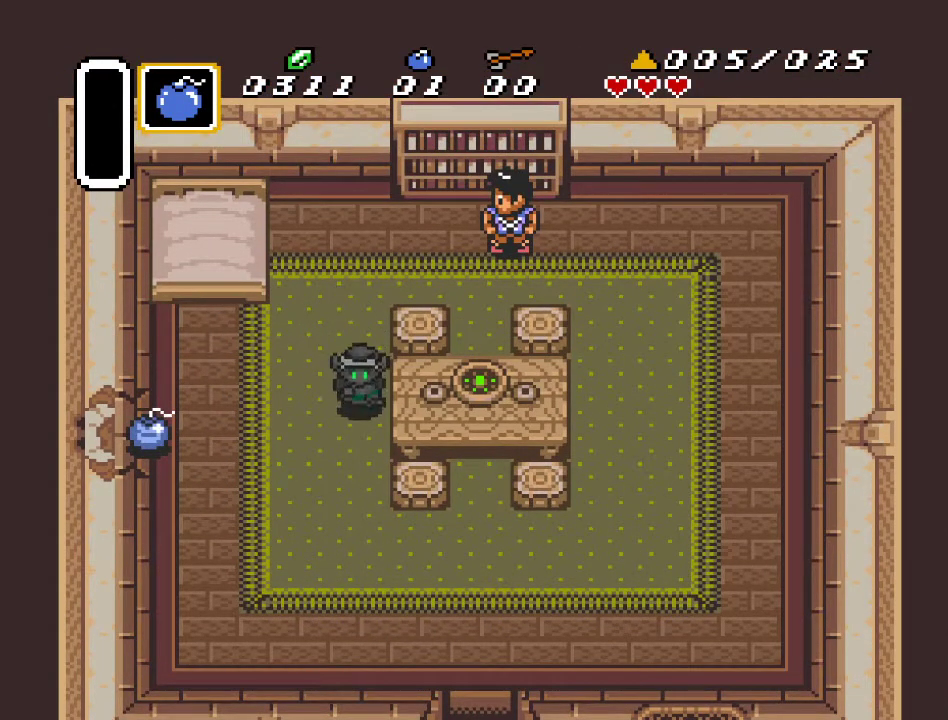
{"buttons": ["DPAD_DOWN"], "events": [[433, "DPAD_DOWN", "down"]]}
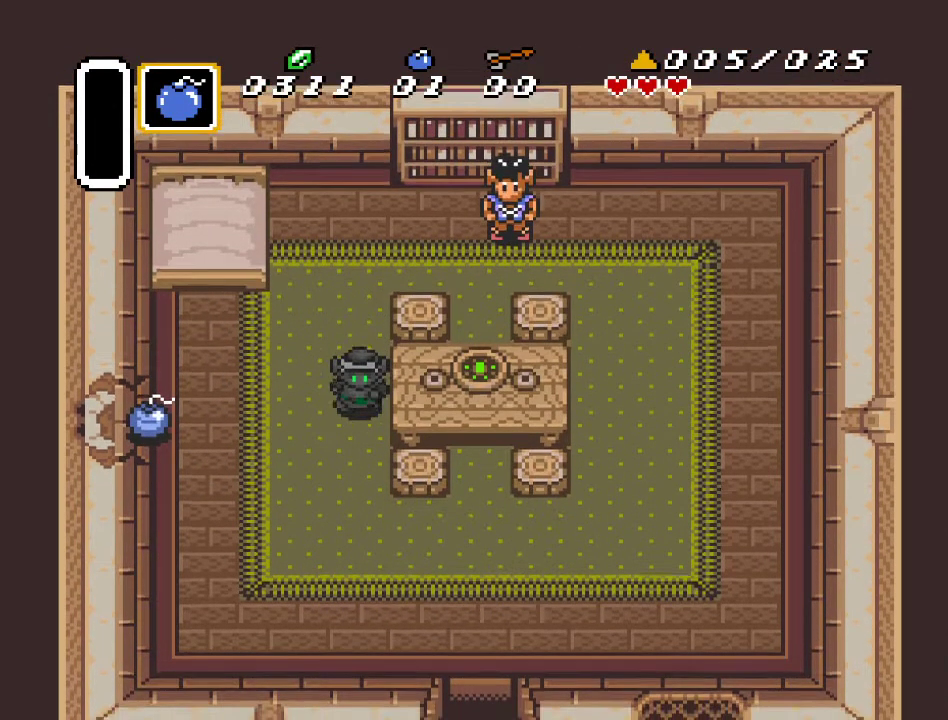
{"buttons": [], "events": [[33, "DPAD_DOWN", "up"], [317, "DPAD_DOWN", "down"], [383, "DPAD_DOWN", "up"]]}
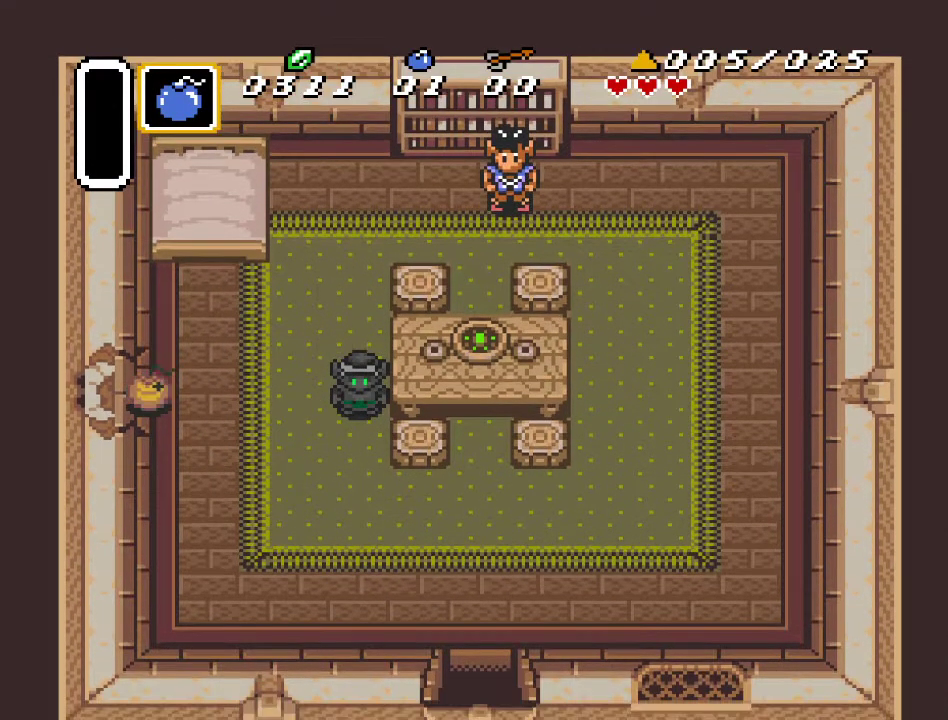
{"buttons": [], "events": []}
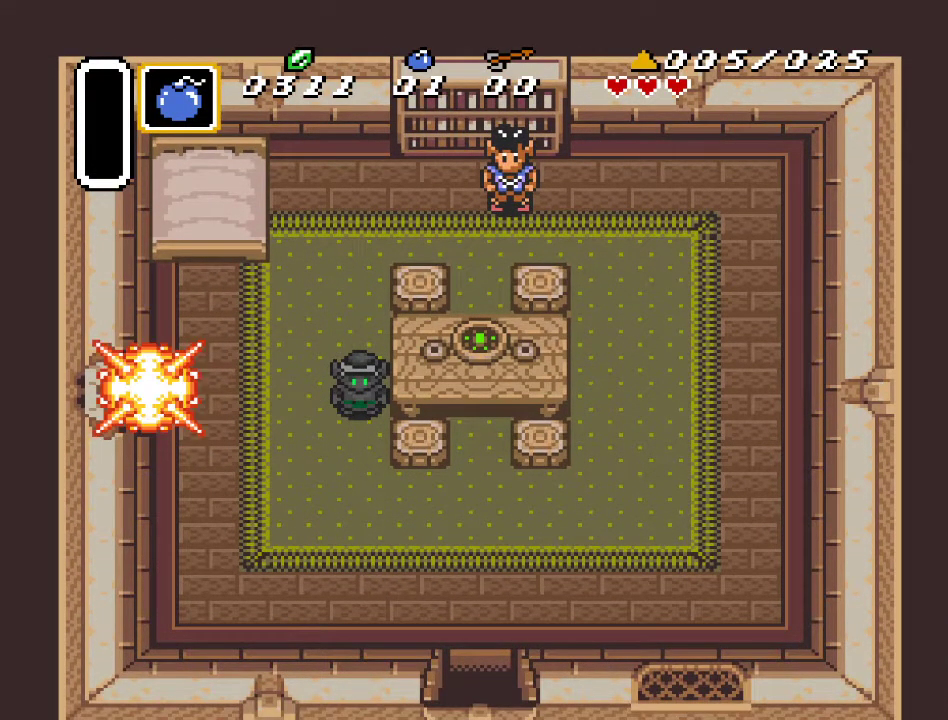
{"buttons": ["A", "DPAD_LEFT"], "events": [[150, "A", "down"], [250, "DPAD_LEFT", "down"]]}
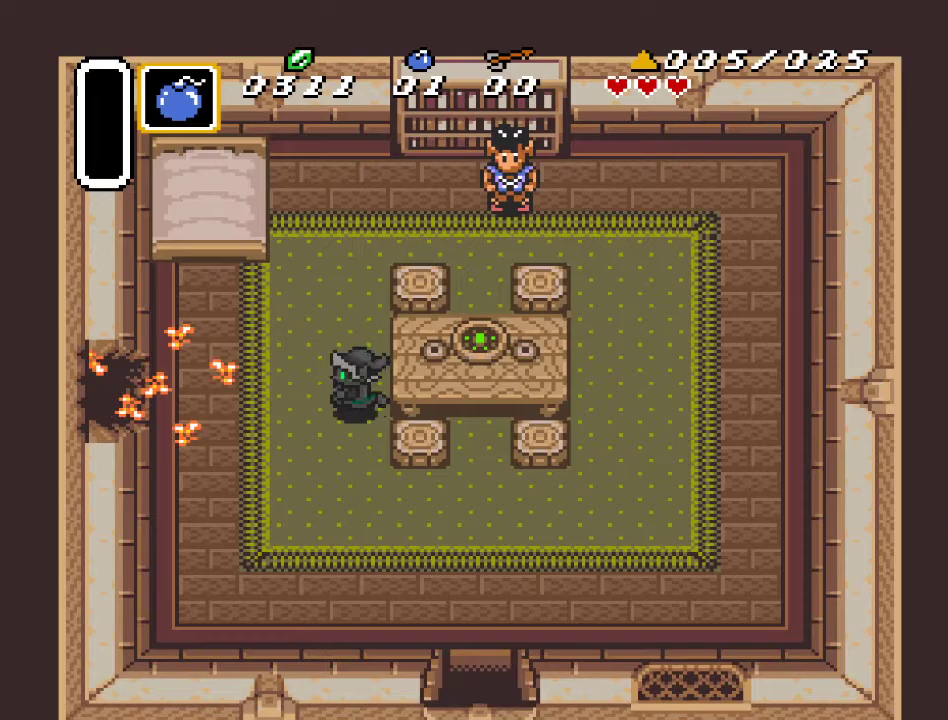
{"buttons": ["A", "DPAD_LEFT"], "events": []}
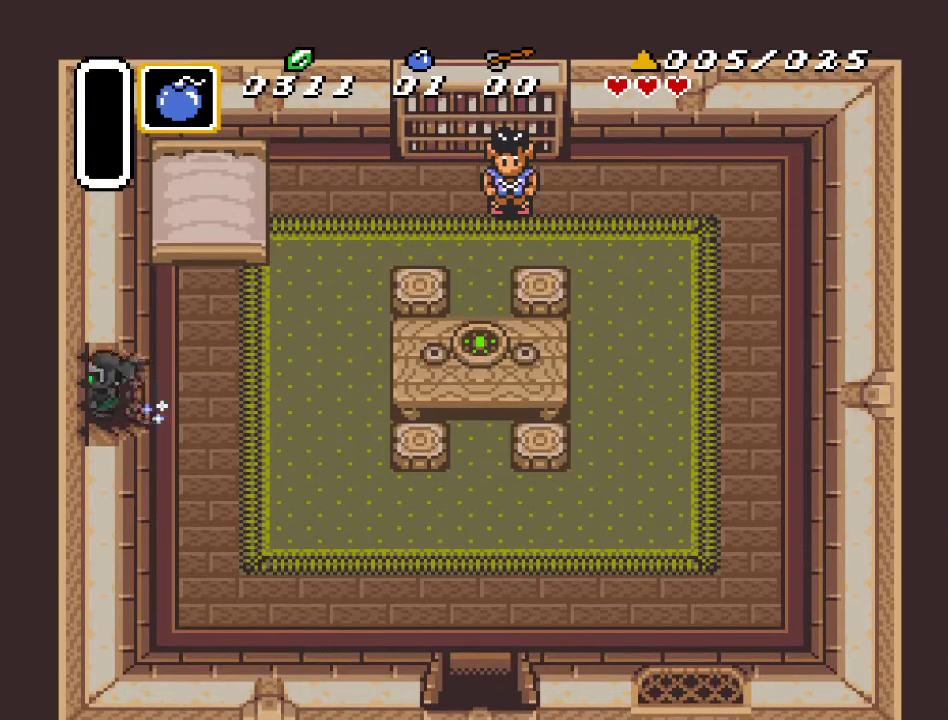
{"buttons": ["DPAD_LEFT"], "events": [[433, "A", "up"]]}
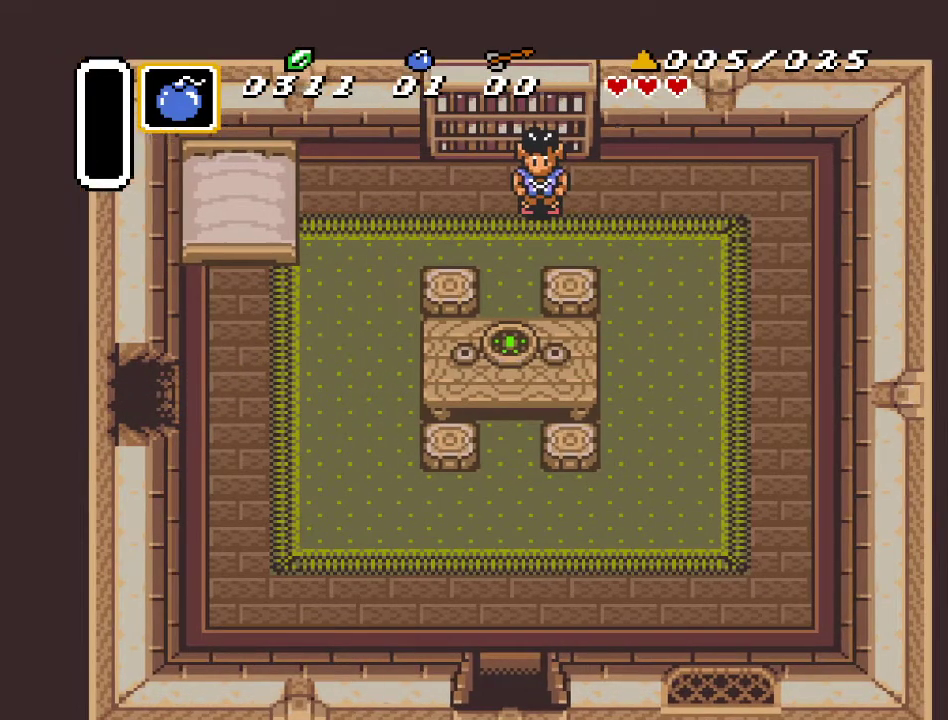
{"buttons": ["DPAD_LEFT"], "events": []}
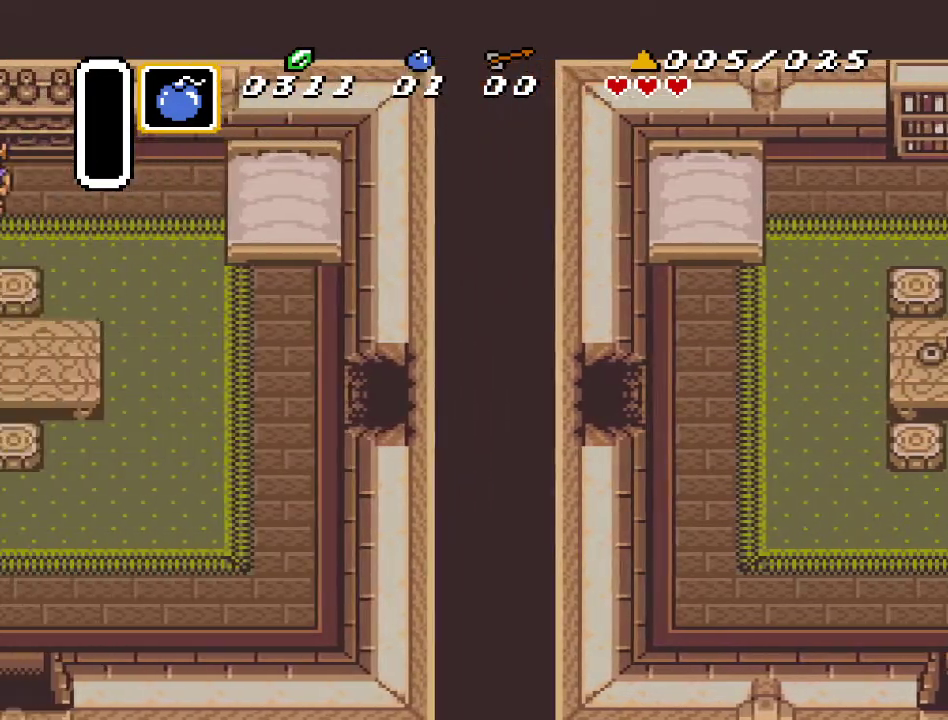
{"buttons": ["DPAD_DOWN", "DPAD_LEFT"], "events": [[33, "DPAD_DOWN", "down"]]}
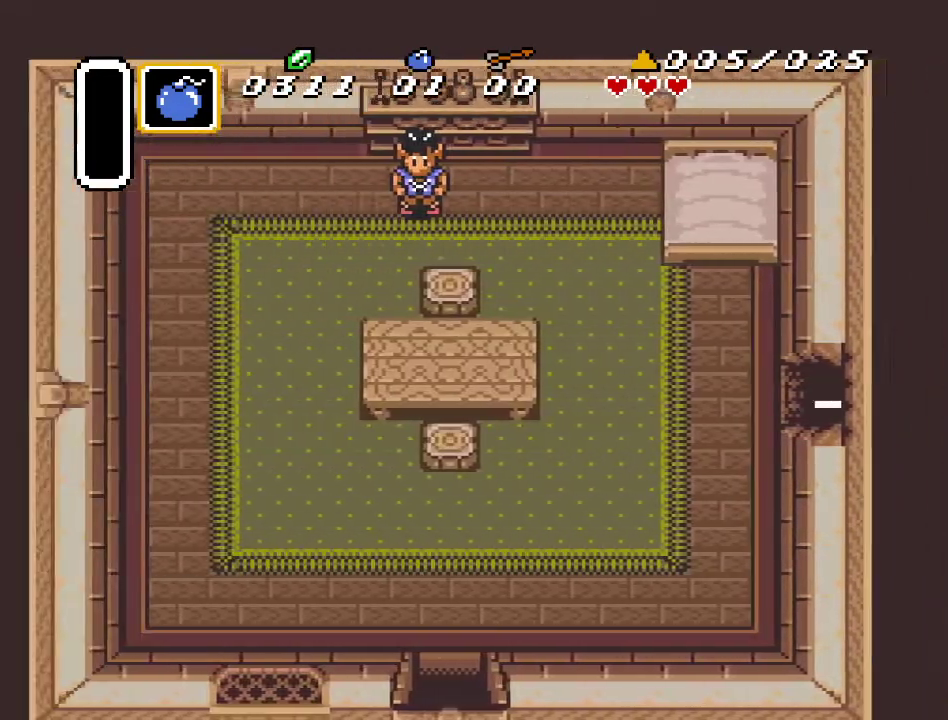
{"buttons": ["DPAD_DOWN", "DPAD_LEFT"], "events": []}
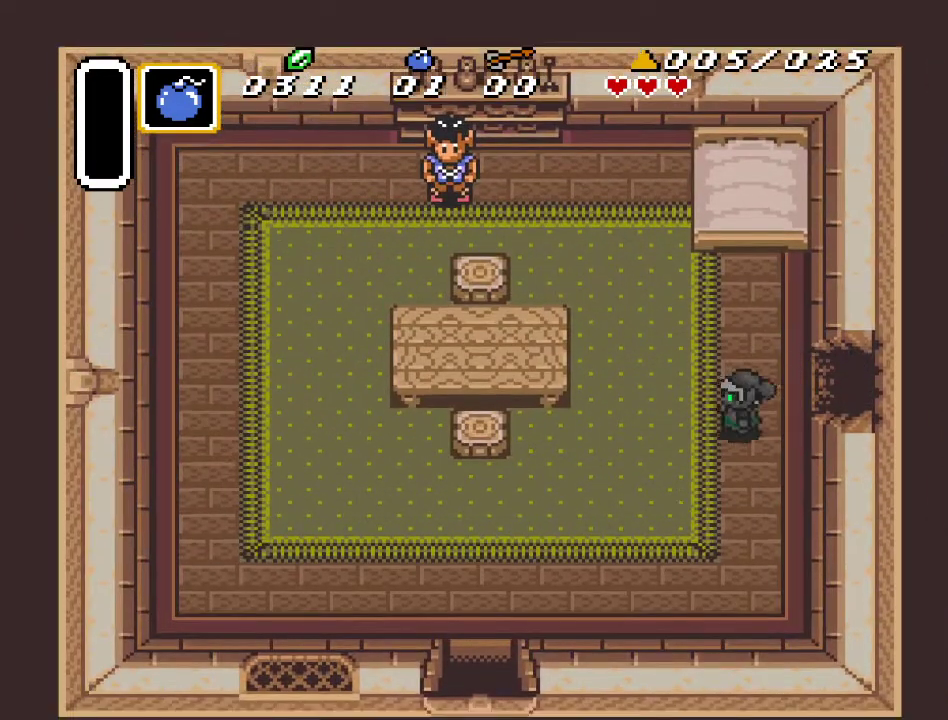
{"buttons": ["DPAD_DOWN", "DPAD_LEFT"], "events": []}
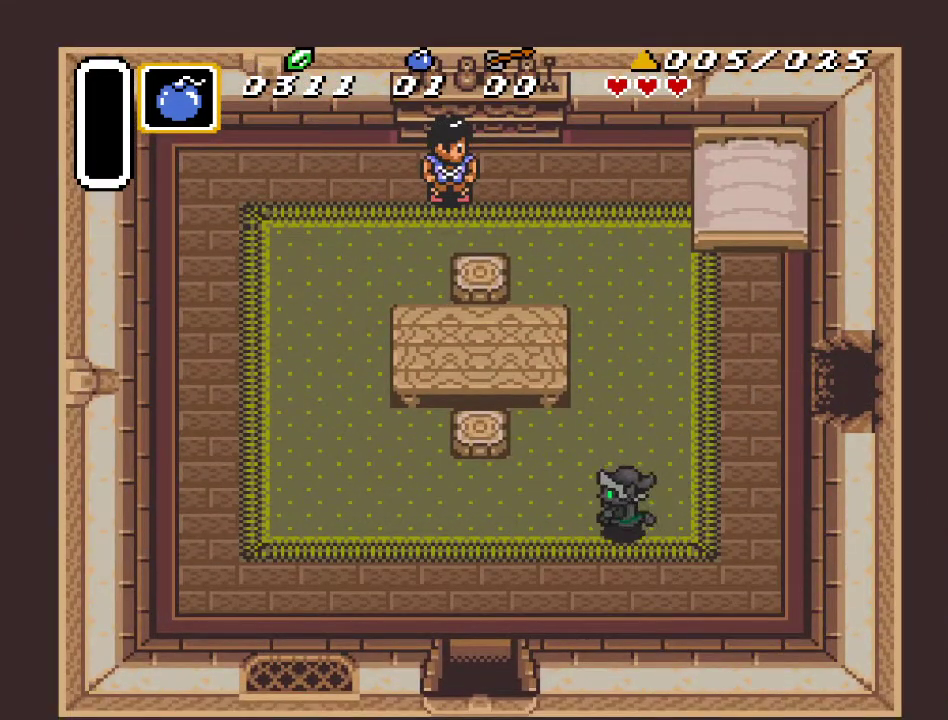
{"buttons": ["DPAD_DOWN", "DPAD_LEFT"], "events": []}
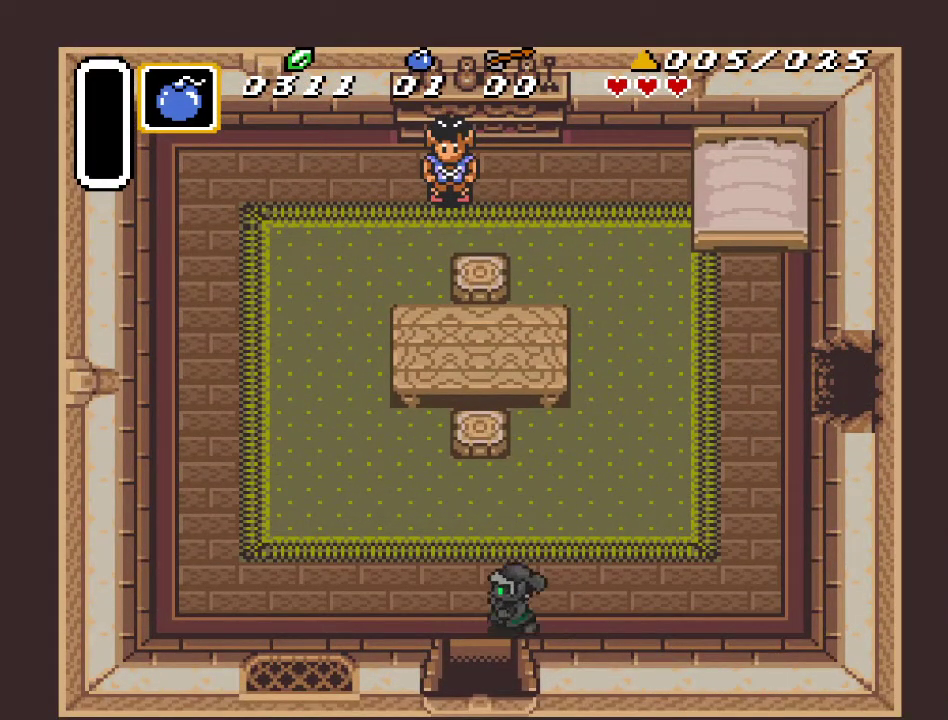
{"buttons": ["DPAD_DOWN"], "events": [[133, "DPAD_LEFT", "up"]]}